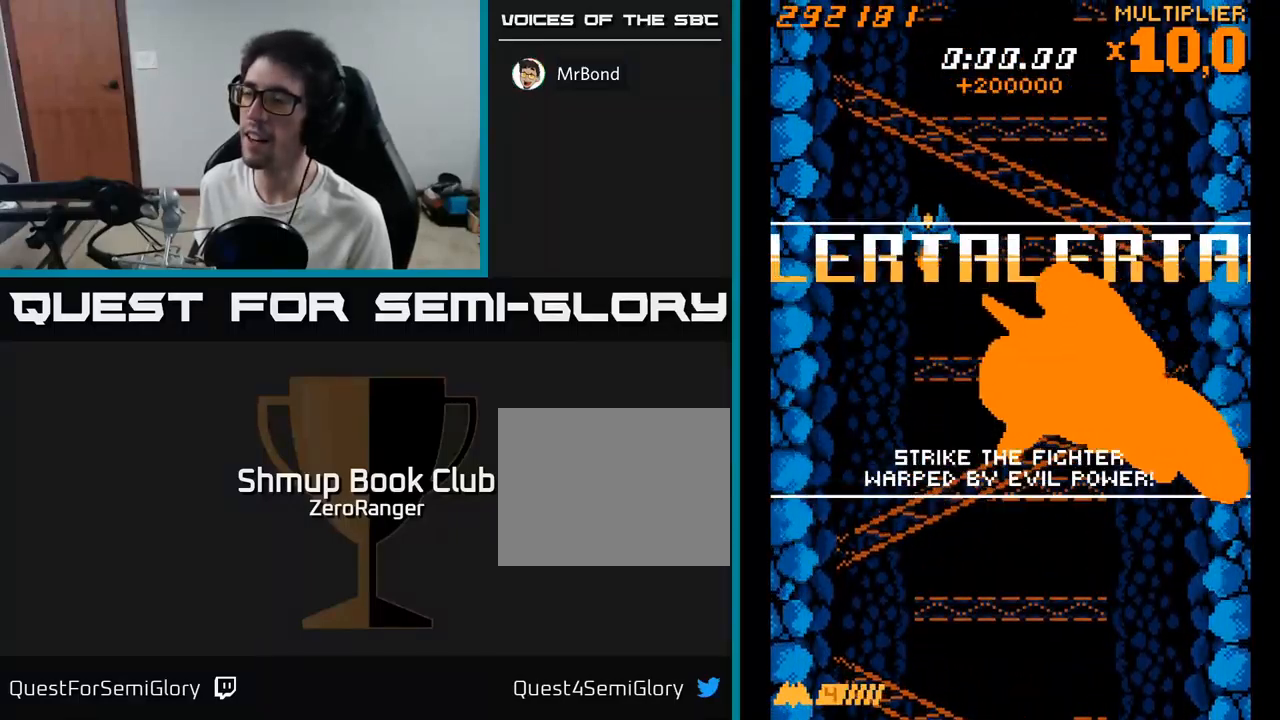
Gameplay with a controller (Xbox layout); each line is a JSON object with the inputs held at the frame after it. "events" lists button and stick changes between this image and that frame as [ms after this image, input, new state], when the widget could be followed in between. Not read: left_stick.
{"buttons": ["DPAD_UP", "DPAD_RIGHT"], "right_stick": "center", "events": [[167, "DPAD_LEFT", "down"], [300, "DPAD_LEFT", "up"], [467, "DPAD_RIGHT", "down"]]}
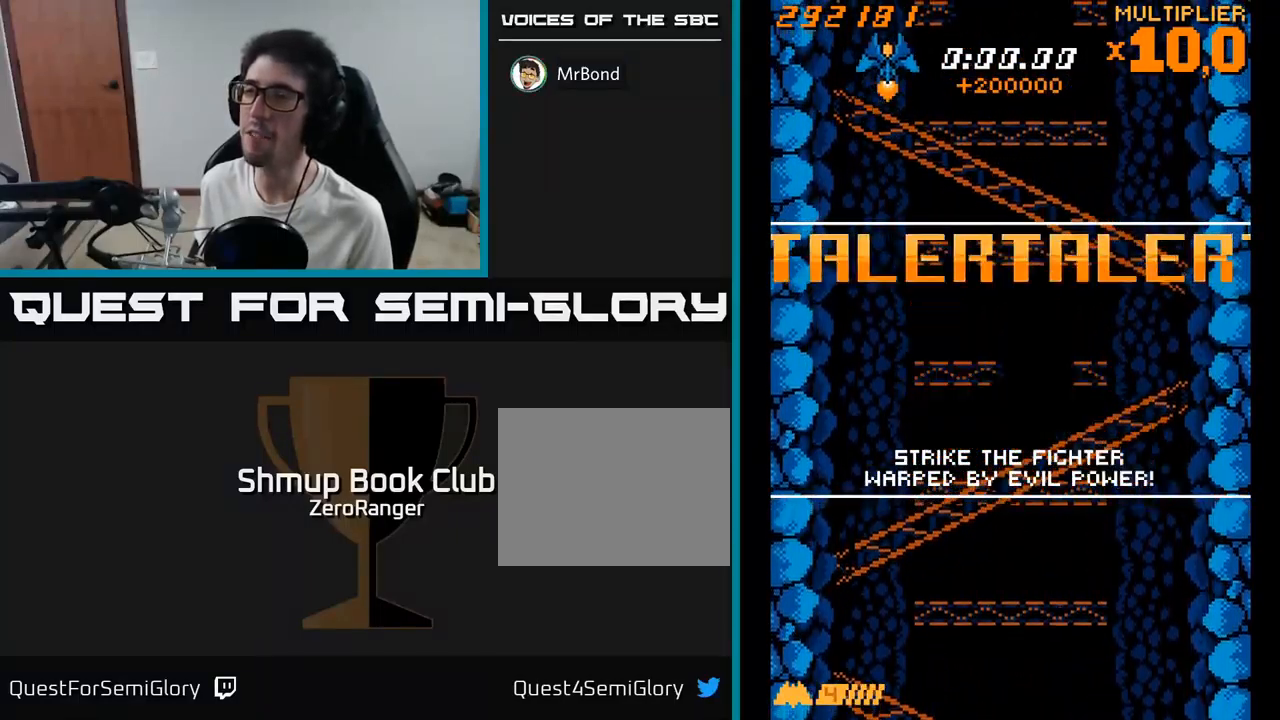
{"buttons": ["DPAD_LEFT"], "right_stick": "center", "events": [[200, "DPAD_RIGHT", "up"], [200, "X", "down"], [250, "DPAD_UP", "up"], [417, "DPAD_LEFT", "down"], [450, "X", "up"]]}
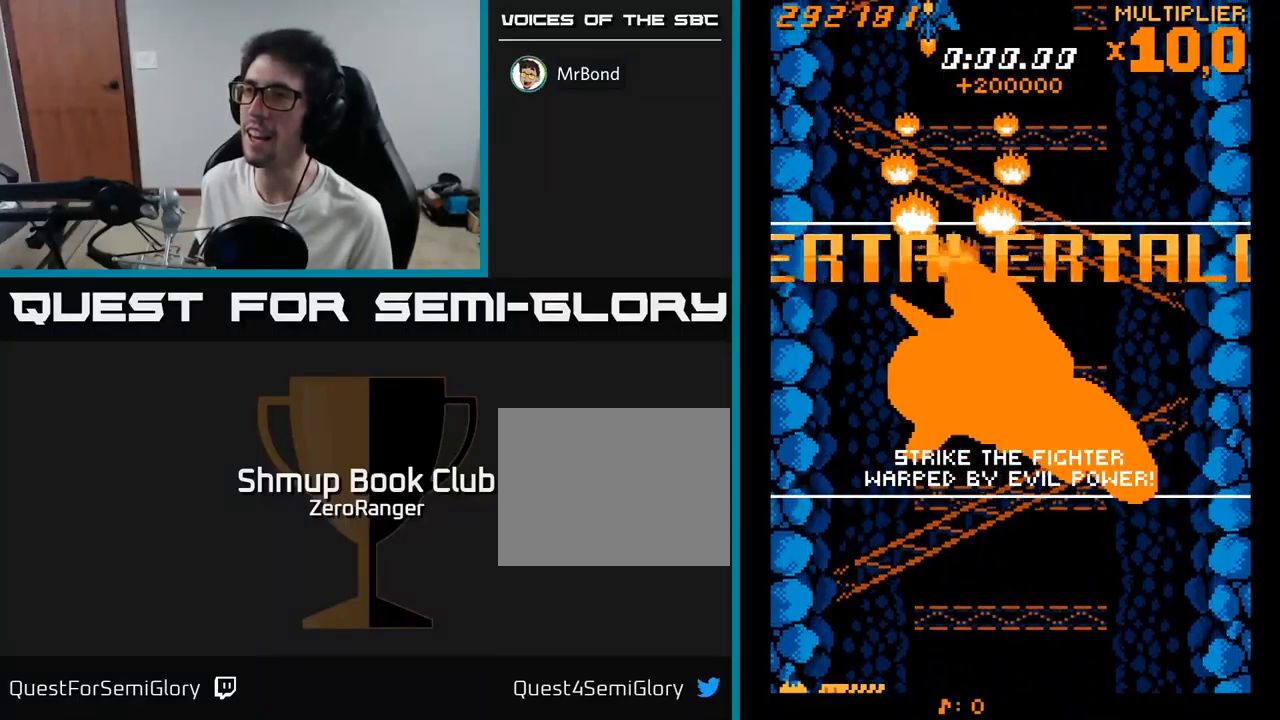
{"buttons": [], "right_stick": "center", "events": [[100, "DPAD_LEFT", "up"]]}
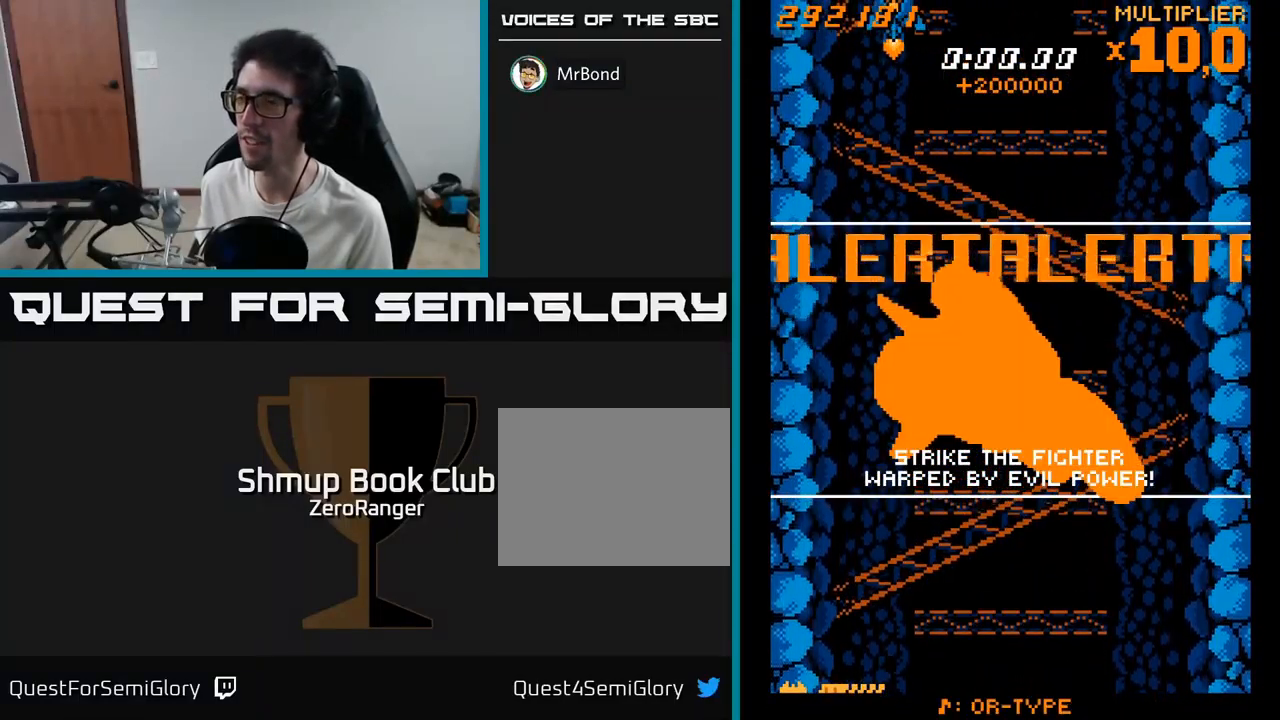
{"buttons": [], "right_stick": "center", "events": []}
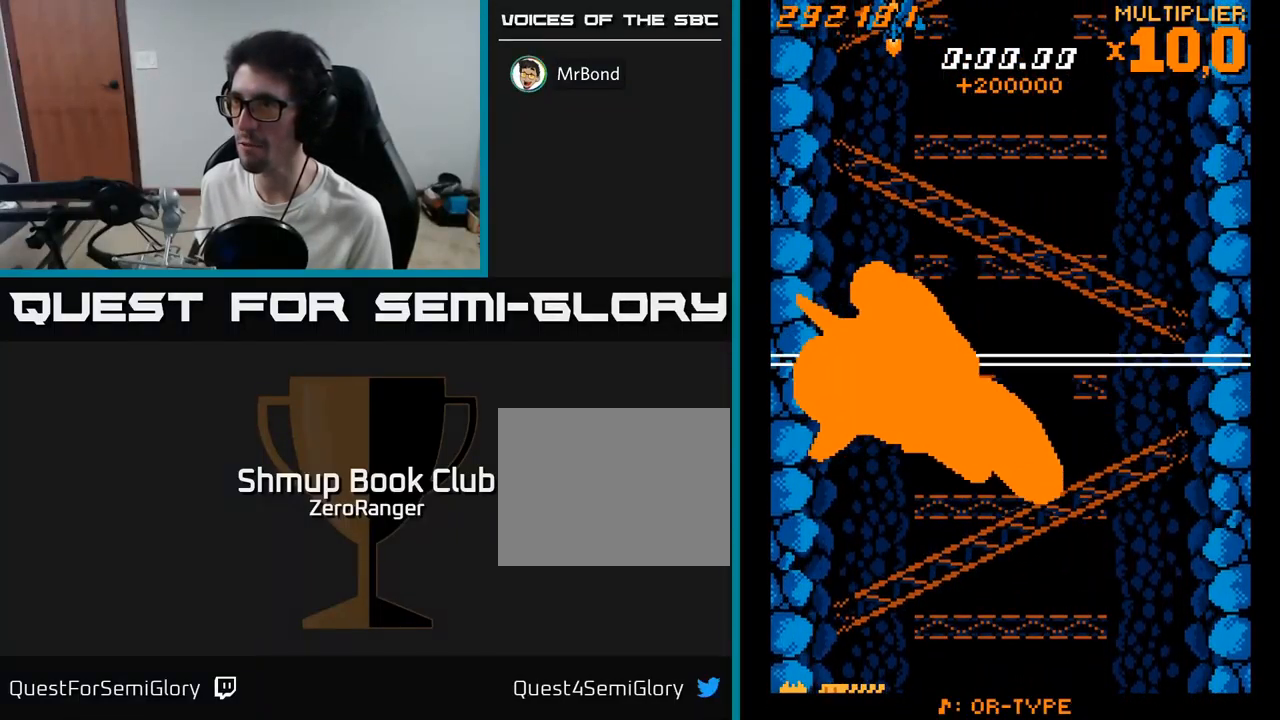
{"buttons": ["X", "DPAD_RIGHT"], "right_stick": "center", "events": [[250, "DPAD_RIGHT", "down"], [317, "X", "down"]]}
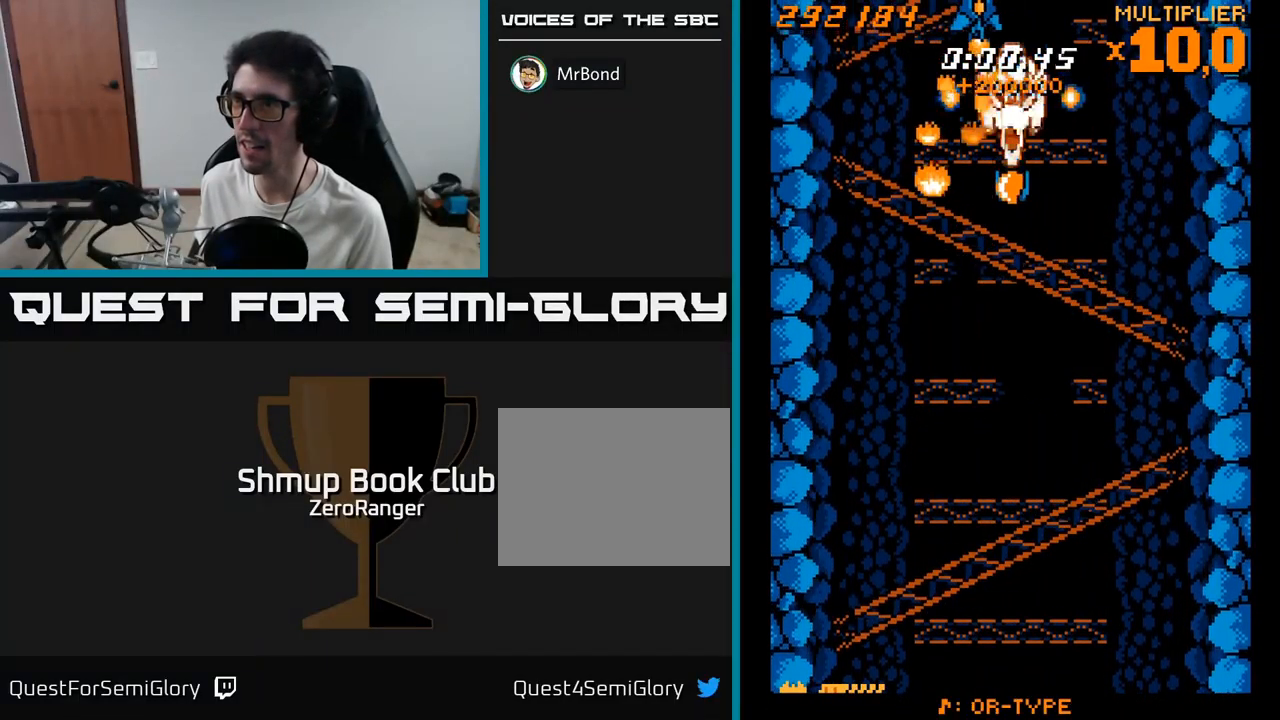
{"buttons": ["X", "DPAD_DOWN"], "right_stick": "center", "events": [[50, "DPAD_DOWN", "down"], [84, "DPAD_RIGHT", "up"], [167, "DPAD_DOWN", "up"], [500, "DPAD_DOWN", "down"]]}
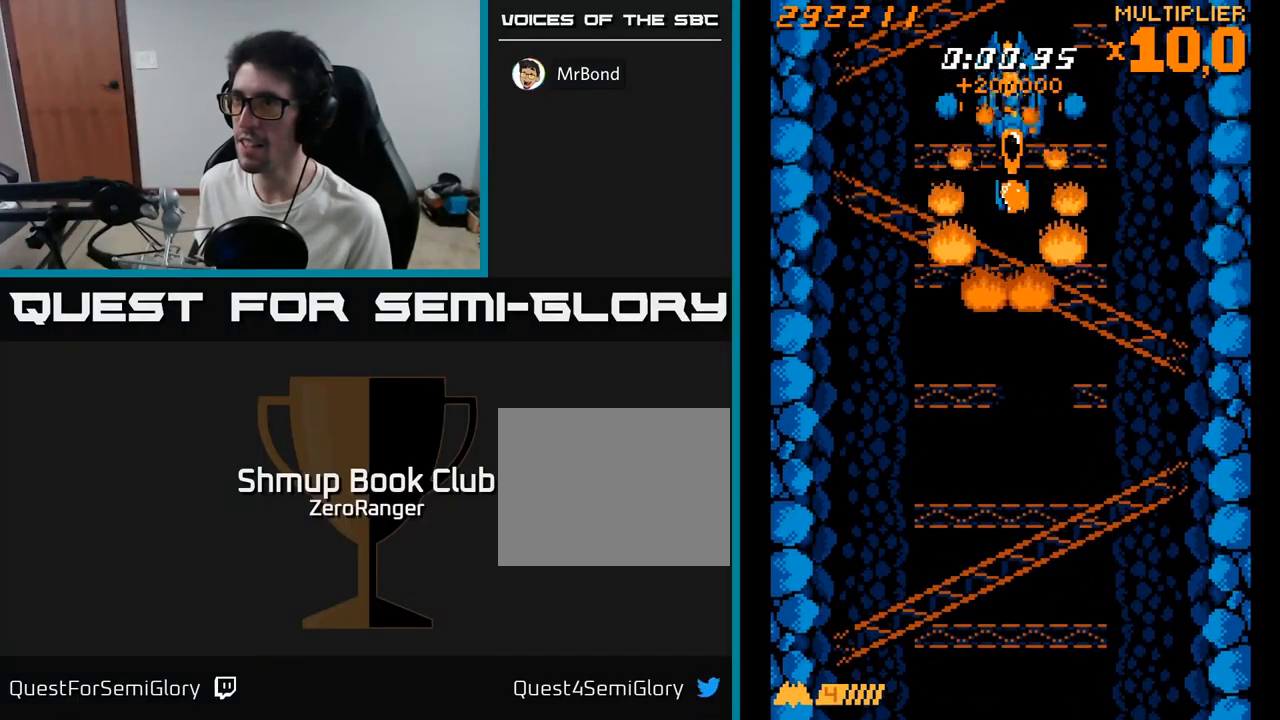
{"buttons": ["X"], "right_stick": "center", "events": [[50, "DPAD_DOWN", "up"]]}
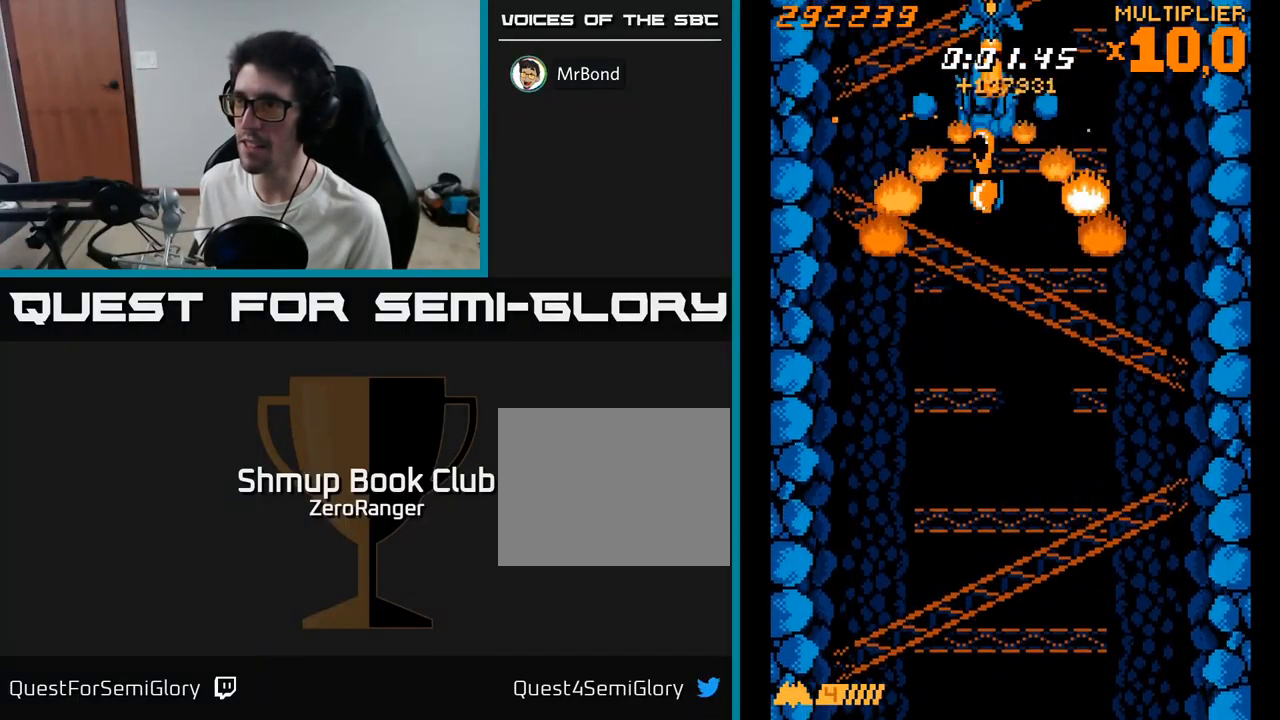
{"buttons": ["X", "DPAD_DOWN"], "right_stick": "center", "events": [[167, "DPAD_DOWN", "down"], [217, "DPAD_DOWN", "up"], [500, "DPAD_DOWN", "down"]]}
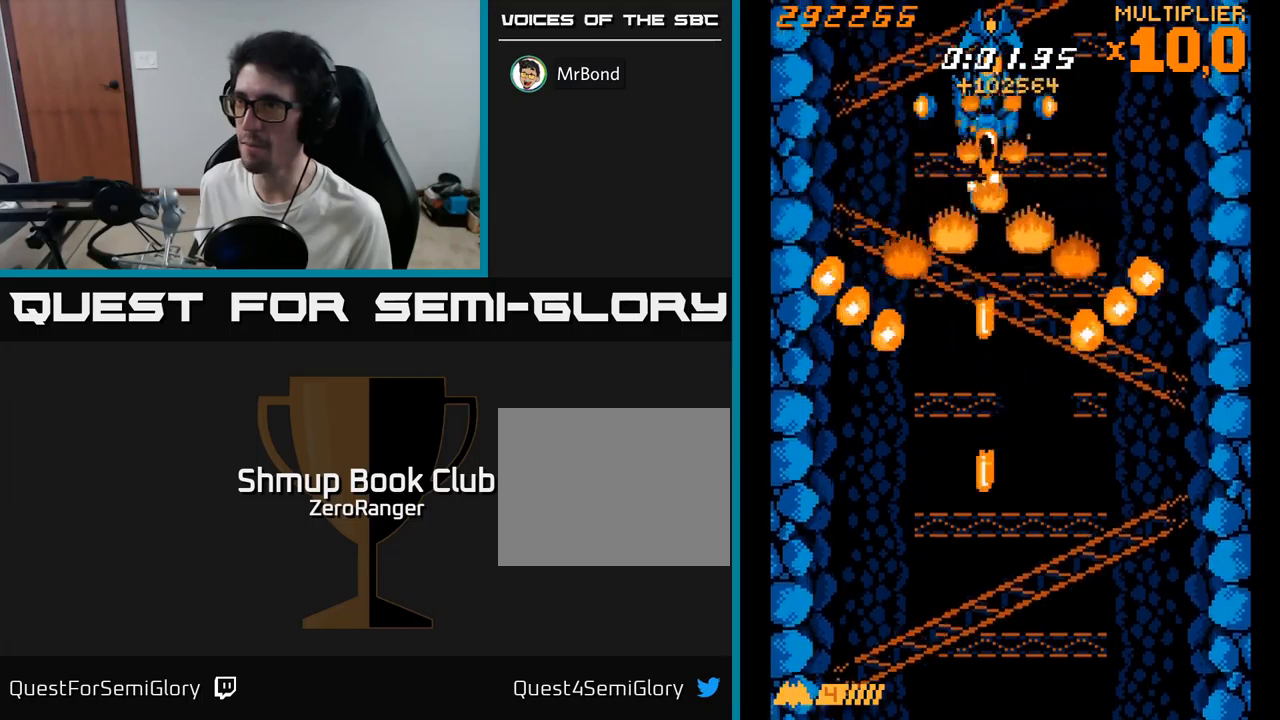
{"buttons": ["X"], "right_stick": "center", "events": [[33, "DPAD_DOWN", "up"]]}
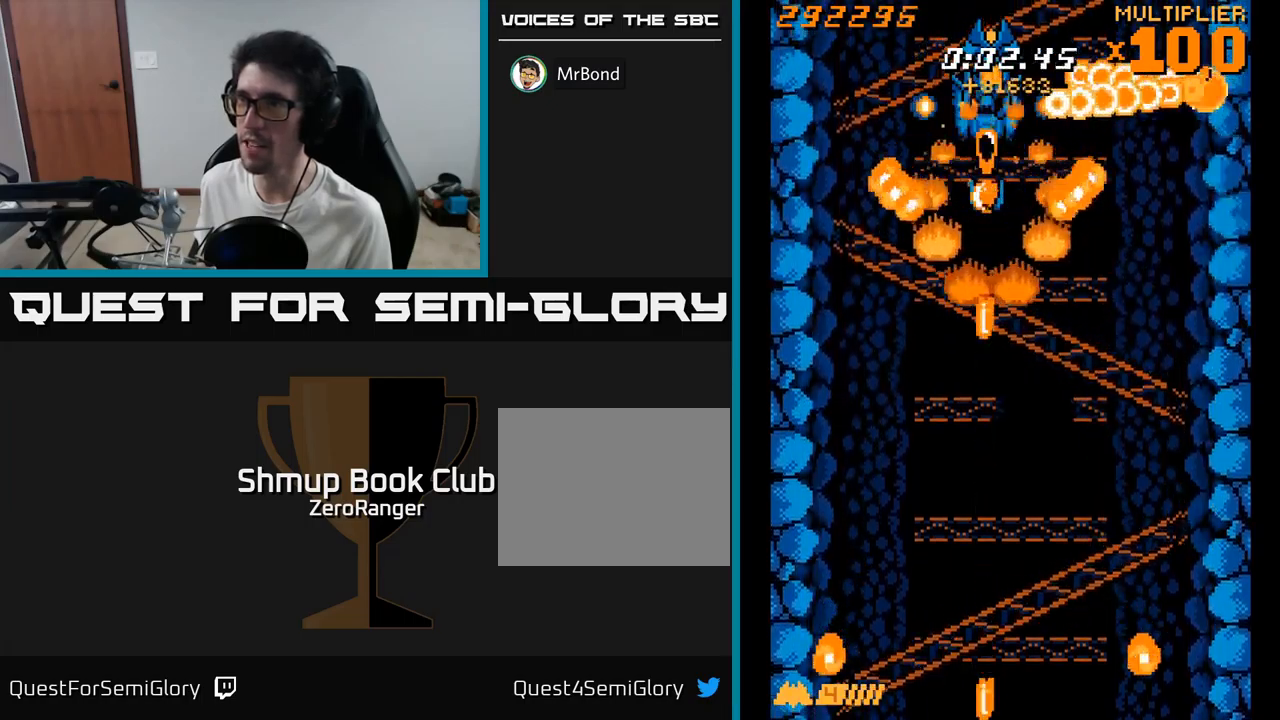
{"buttons": ["X", "DPAD_RIGHT"], "right_stick": "center", "events": [[116, "DPAD_UP", "down"], [233, "DPAD_UP", "up"], [500, "DPAD_RIGHT", "down"]]}
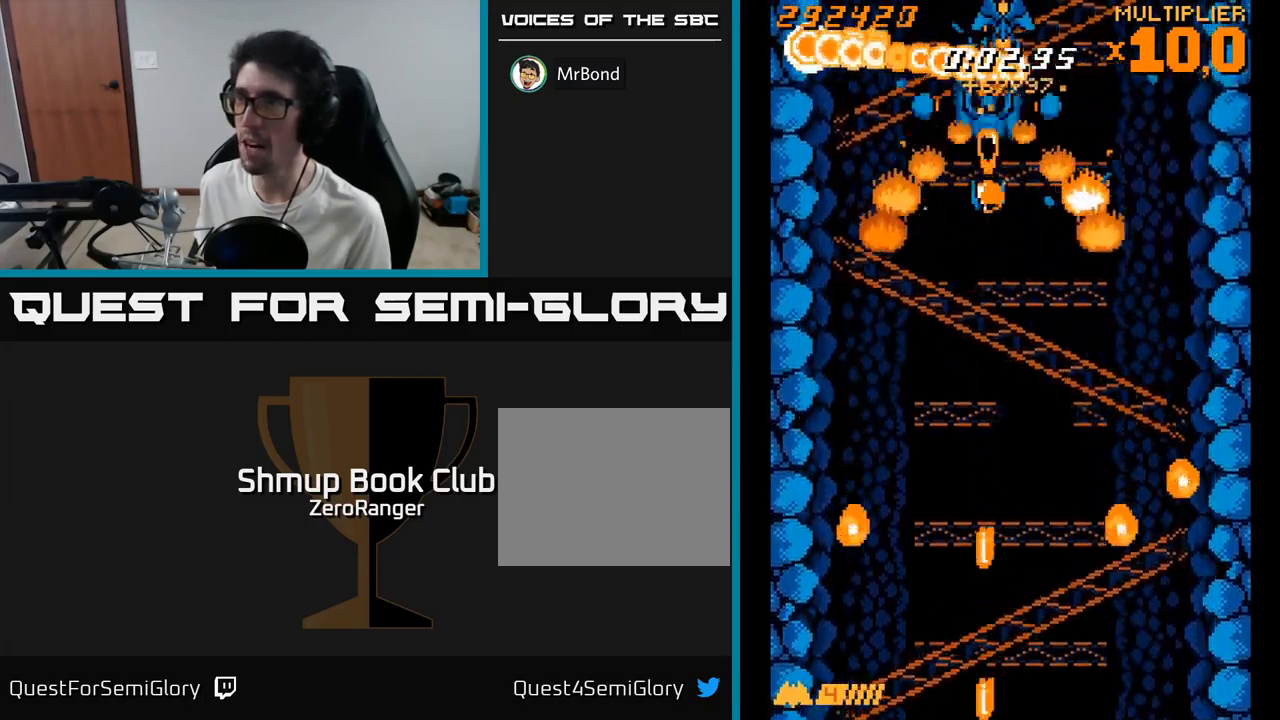
{"buttons": ["X", "DPAD_LEFT"], "right_stick": "center", "events": [[33, "DPAD_DOWN", "down"], [100, "DPAD_RIGHT", "up"], [150, "DPAD_DOWN", "up"], [466, "DPAD_LEFT", "down"]]}
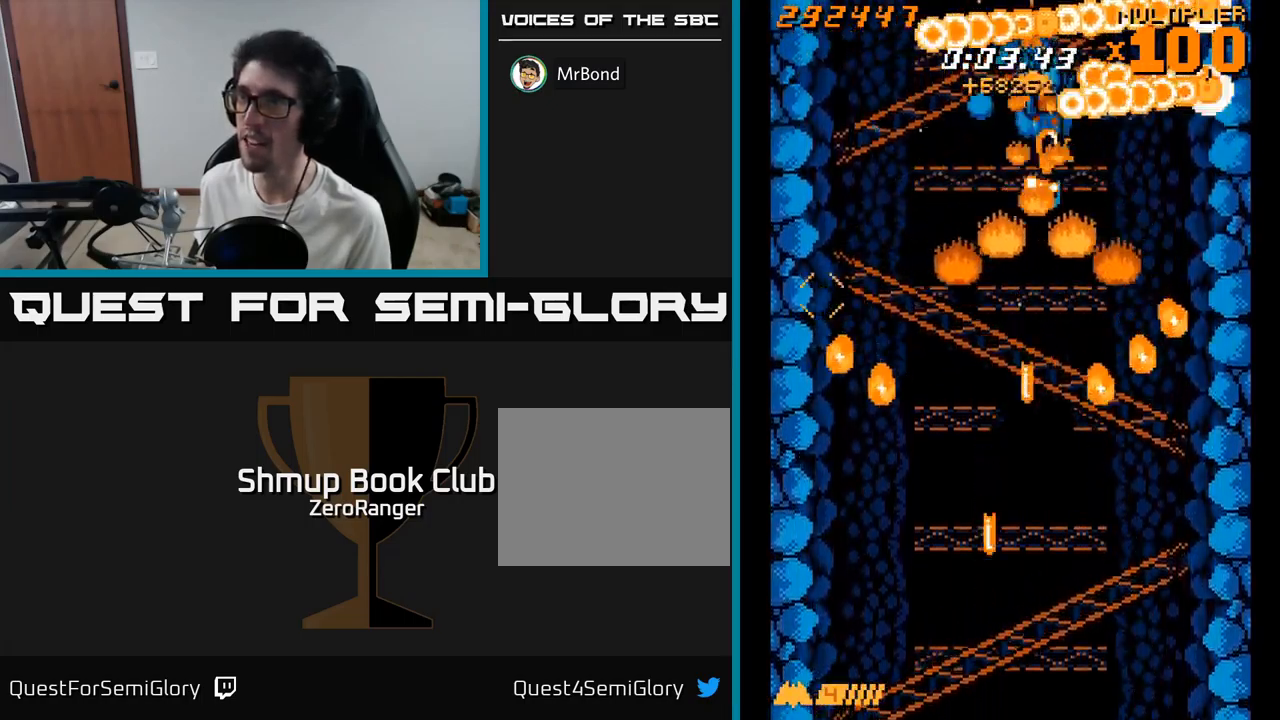
{"buttons": ["X", "DPAD_RIGHT"], "right_stick": "center", "events": [[200, "DPAD_UP", "down"], [300, "DPAD_LEFT", "up"], [350, "DPAD_RIGHT", "down"], [350, "DPAD_UP", "up"]]}
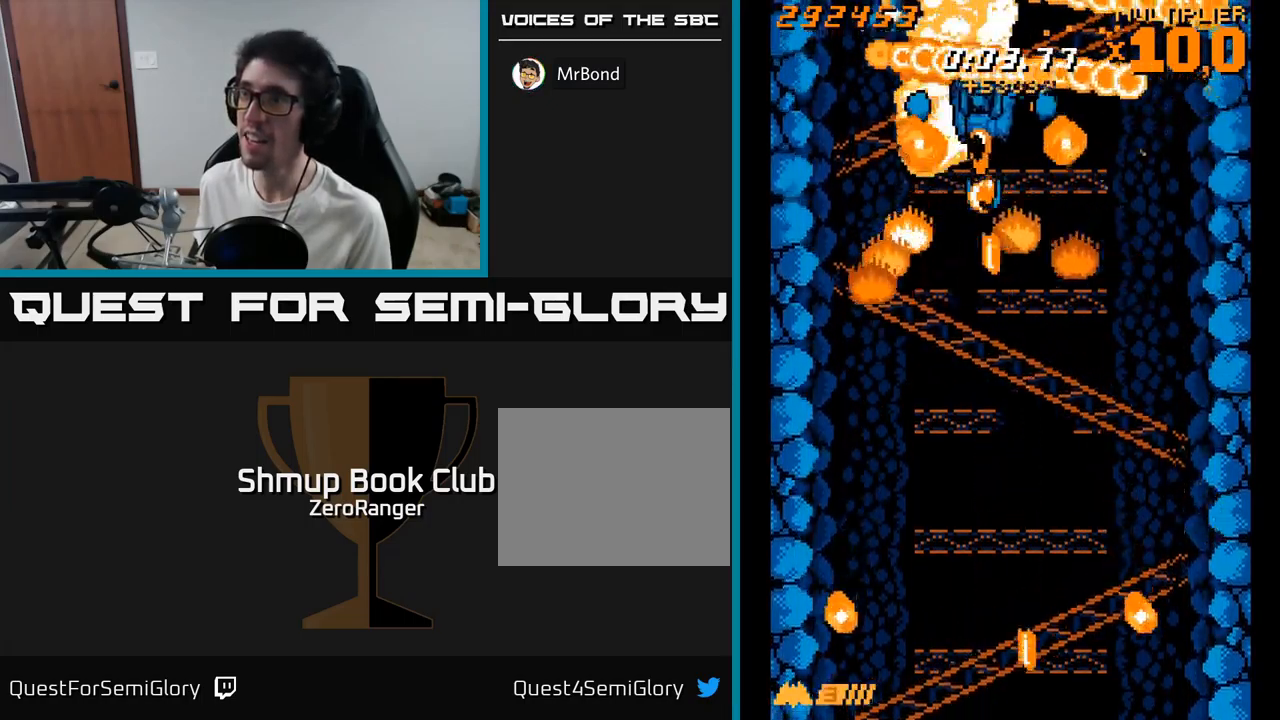
{"buttons": ["X", "DPAD_RIGHT"], "right_stick": "center", "events": [[66, "DPAD_RIGHT", "up"], [333, "DPAD_RIGHT", "down"]]}
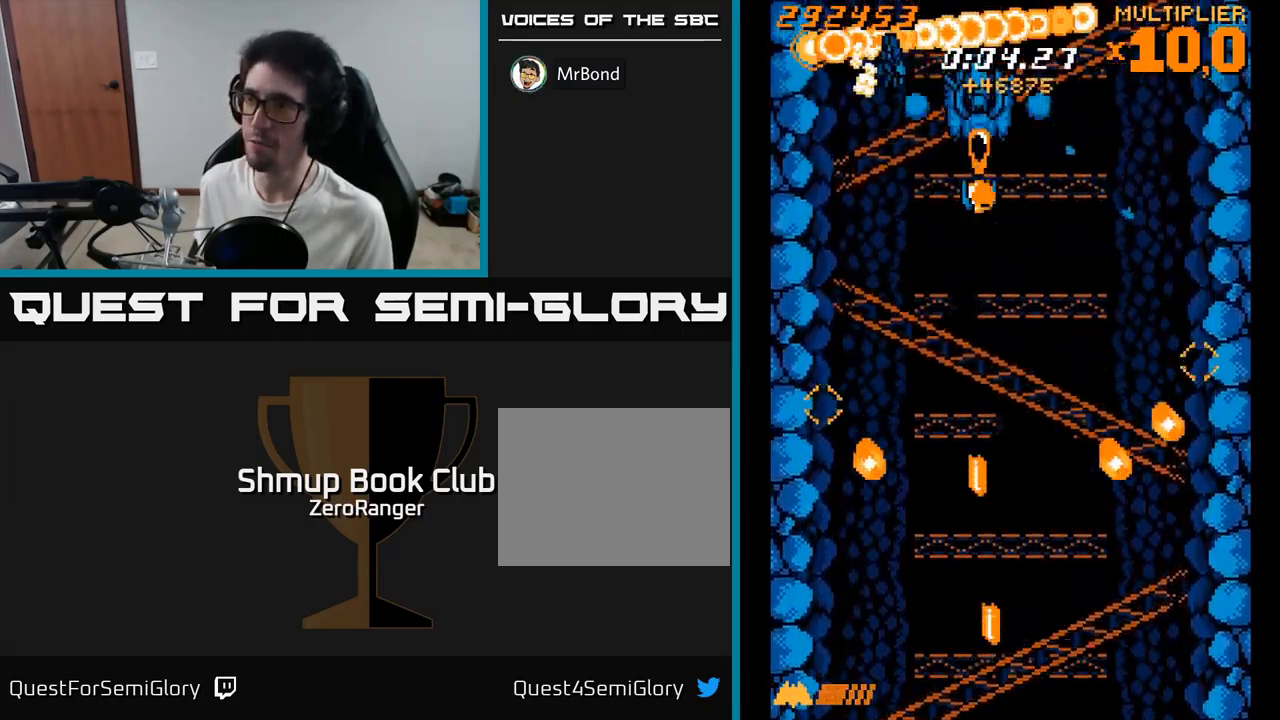
{"buttons": ["X"], "right_stick": "center", "events": [[483, "DPAD_RIGHT", "up"]]}
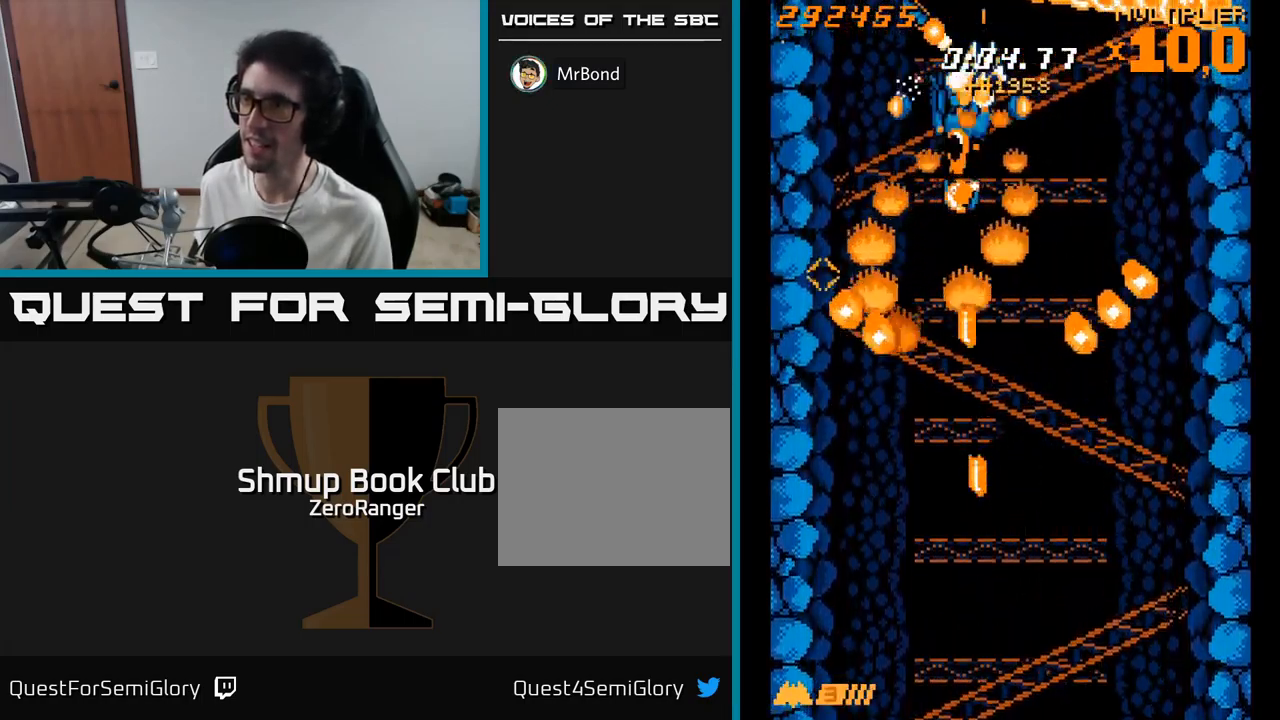
{"buttons": ["X"], "right_stick": "center", "events": [[83, "DPAD_LEFT", "down"], [166, "DPAD_LEFT", "up"], [350, "DPAD_RIGHT", "down"], [500, "DPAD_RIGHT", "up"]]}
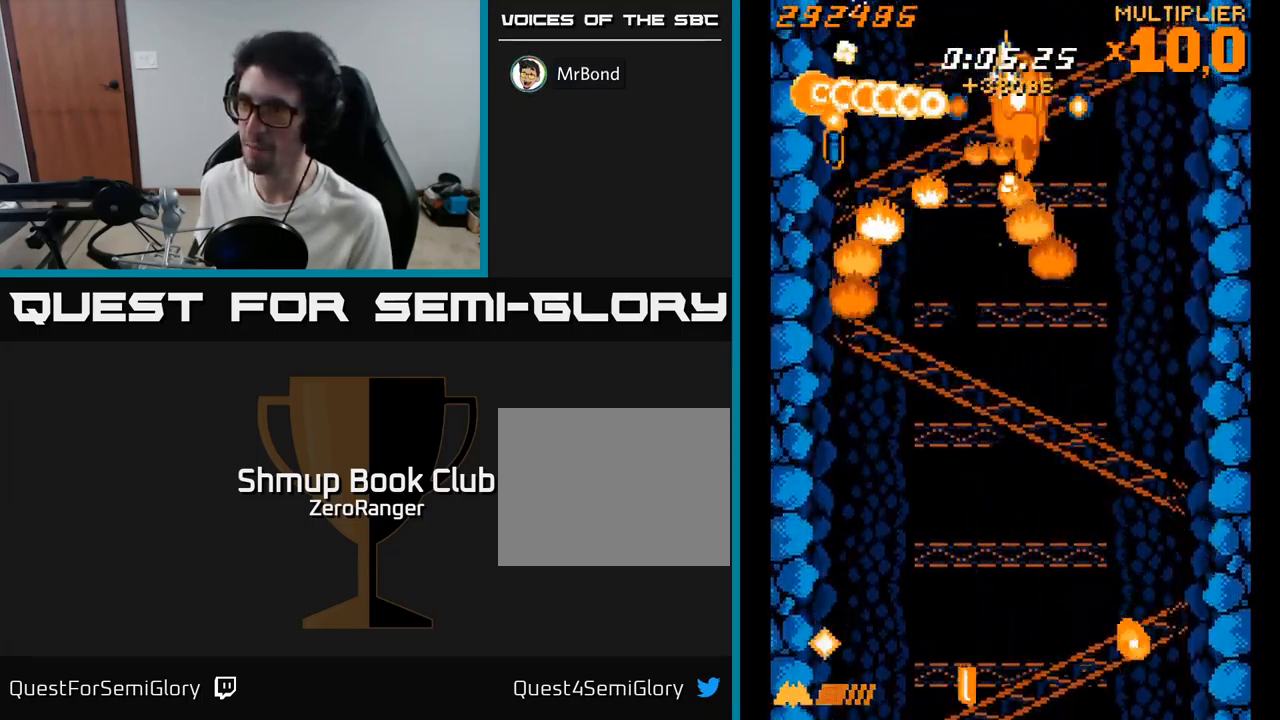
{"buttons": ["X"], "right_stick": "center", "events": []}
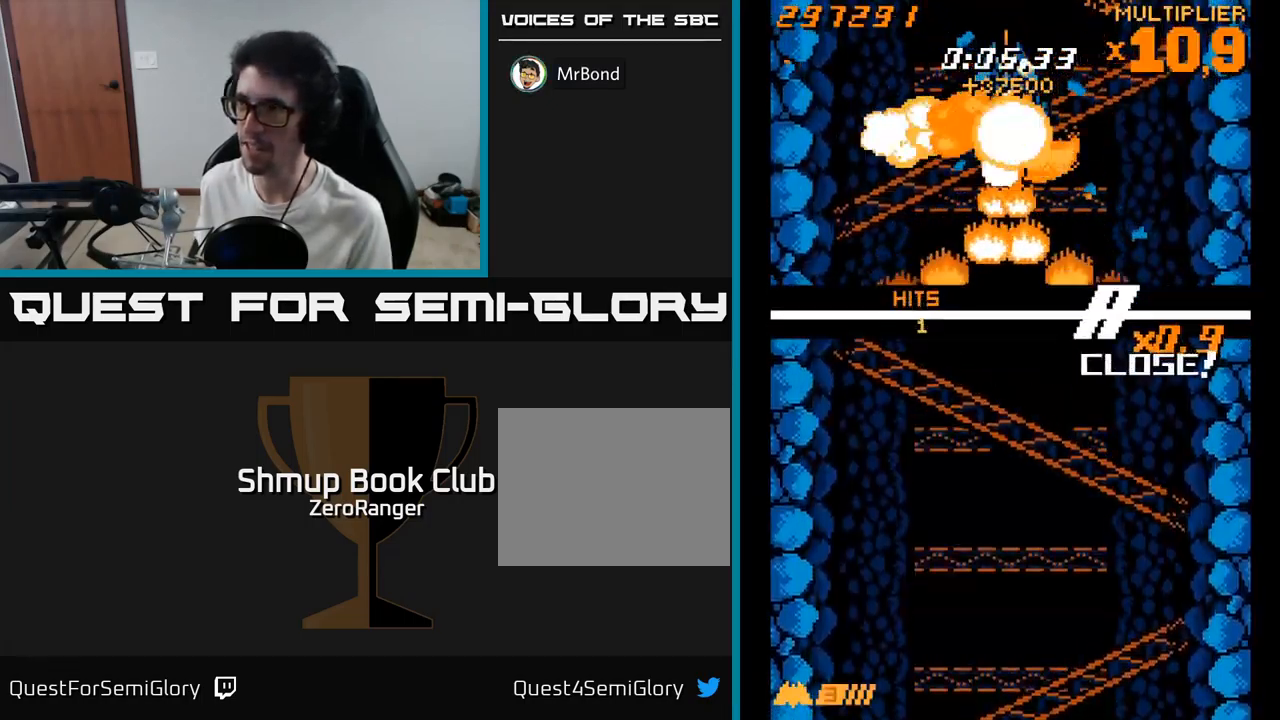
{"buttons": ["X", "DPAD_DOWN"], "right_stick": "center", "events": [[33, "DPAD_DOWN", "down"]]}
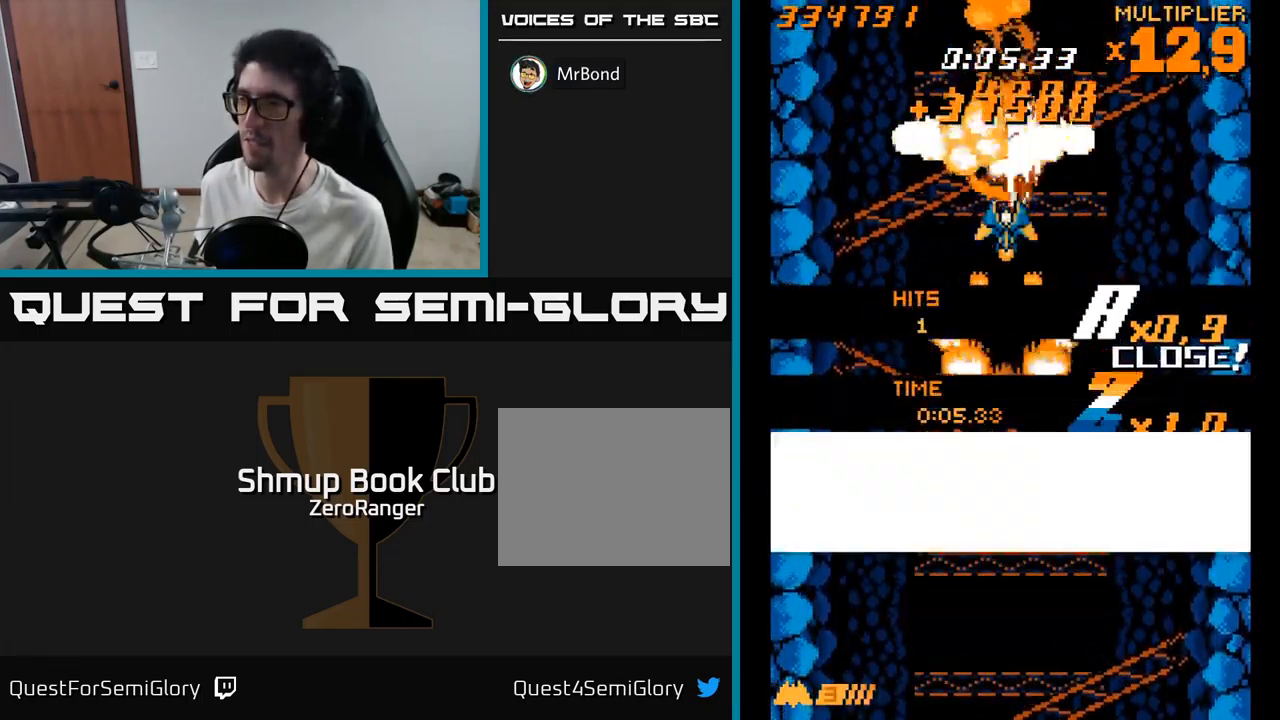
{"buttons": ["A", "DPAD_DOWN"], "right_stick": "center", "events": [[50, "A", "down"], [66, "X", "up"]]}
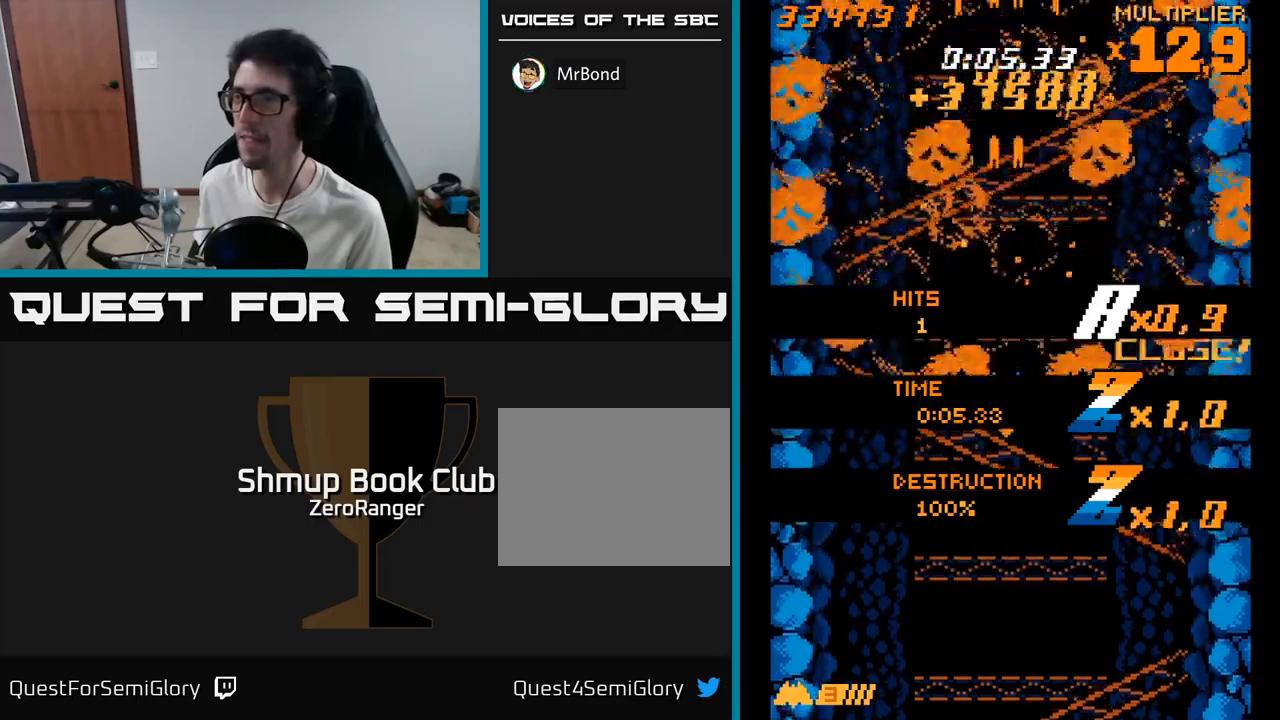
{"buttons": ["A", "DPAD_DOWN"], "right_stick": "center", "events": []}
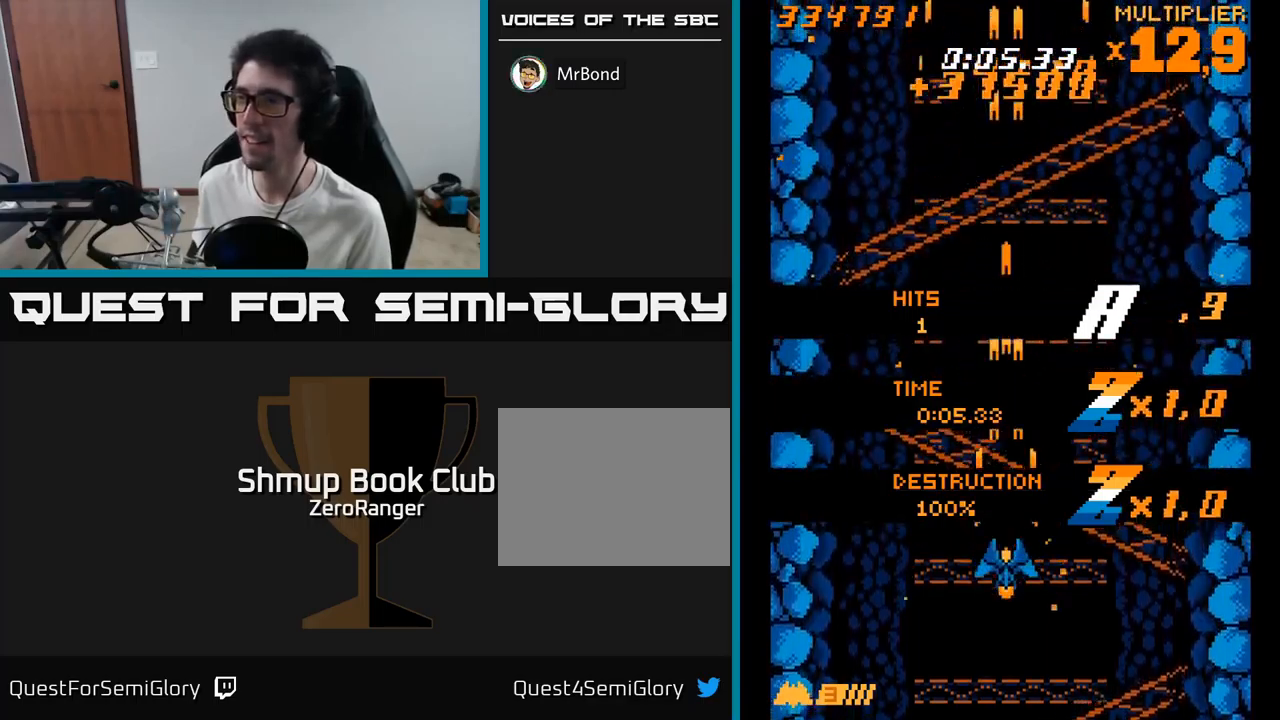
{"buttons": [], "right_stick": "center", "events": [[333, "DPAD_DOWN", "up"], [467, "A", "up"]]}
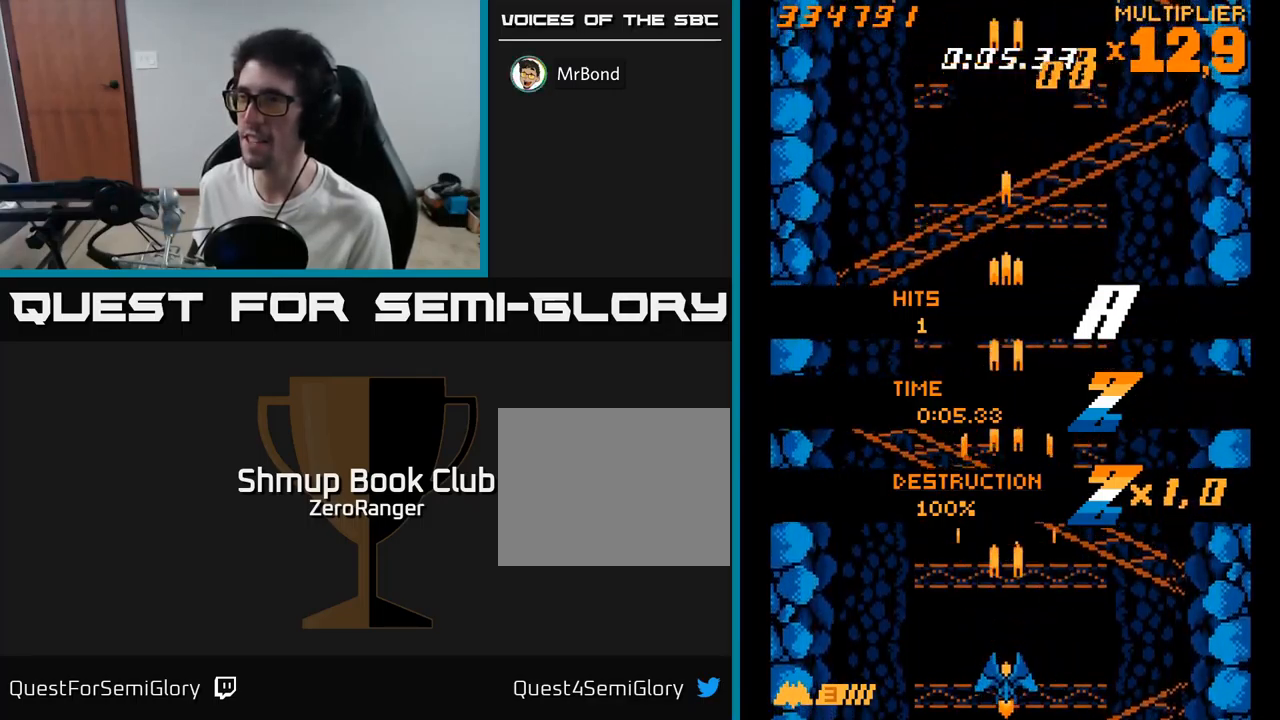
{"buttons": ["DPAD_UP"], "right_stick": "center", "events": [[433, "DPAD_UP", "down"]]}
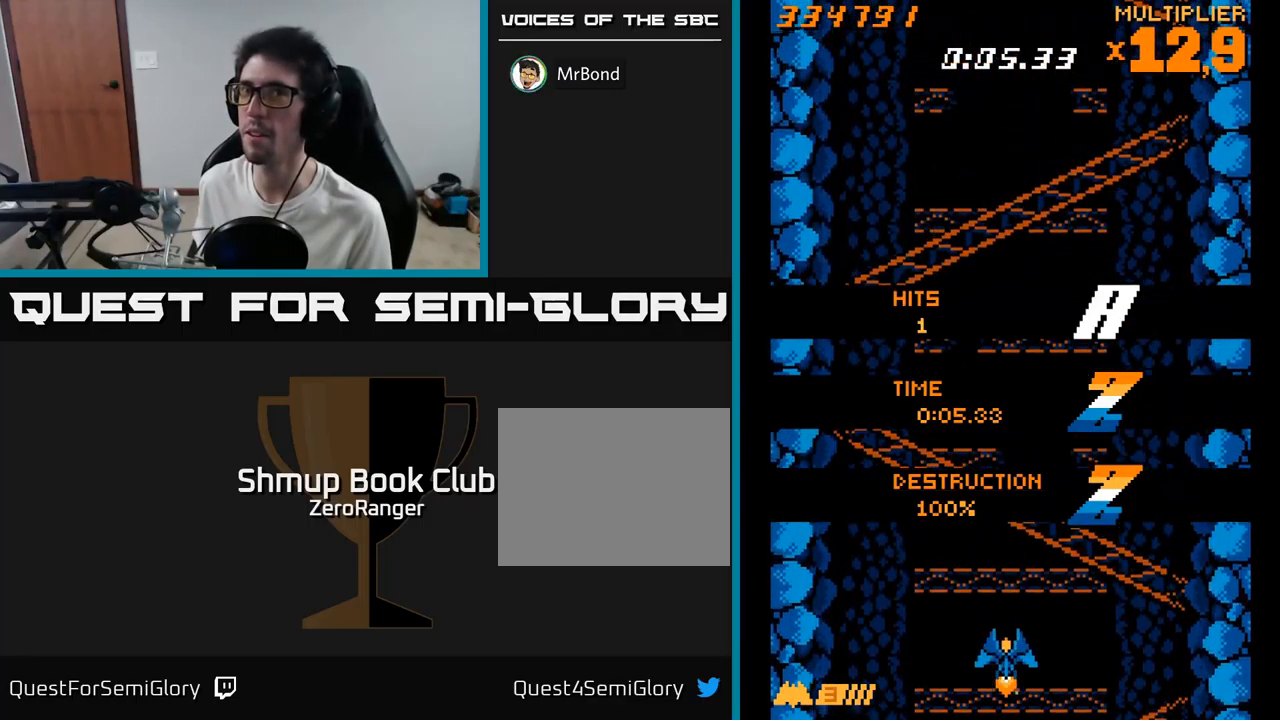
{"buttons": ["A"], "right_stick": "center", "events": [[167, "DPAD_UP", "up"], [383, "A", "down"]]}
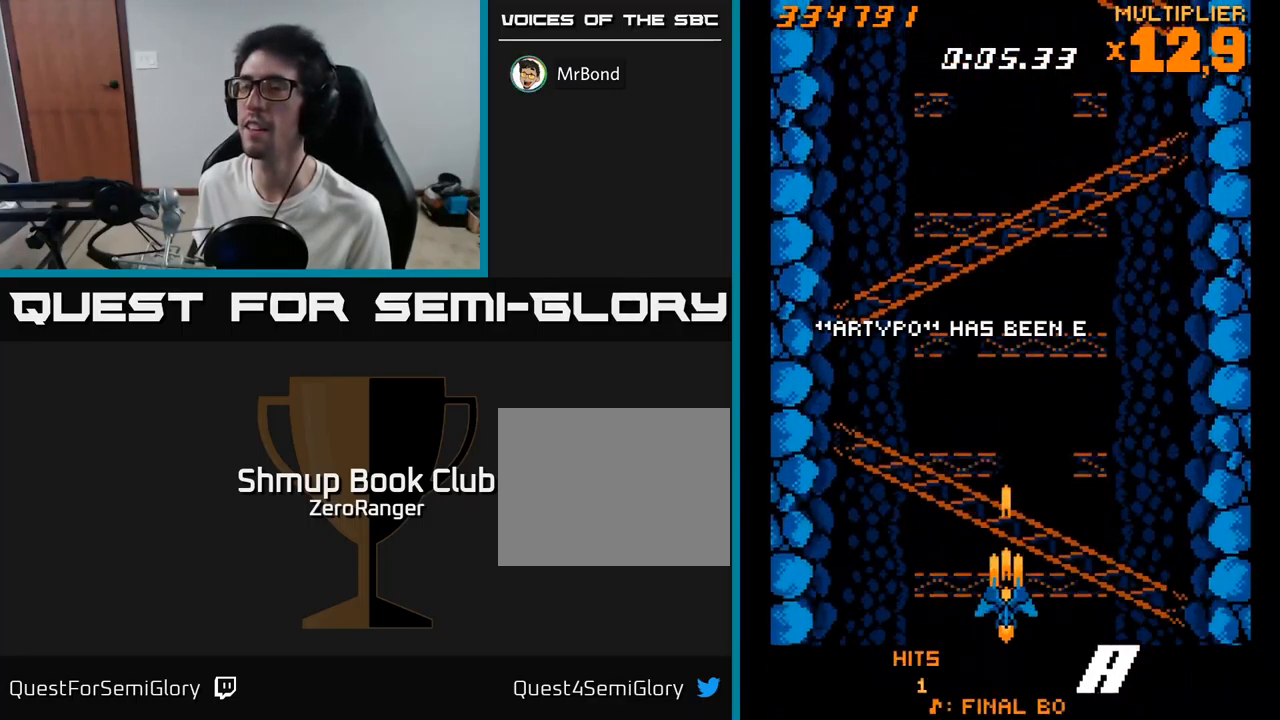
{"buttons": ["A", "DPAD_UP"], "right_stick": "center", "events": [[167, "DPAD_DOWN", "down"], [233, "A", "up"], [250, "A", "down"], [267, "DPAD_DOWN", "up"], [267, "DPAD_RIGHT", "down"], [400, "DPAD_RIGHT", "up"], [417, "DPAD_UP", "down"]]}
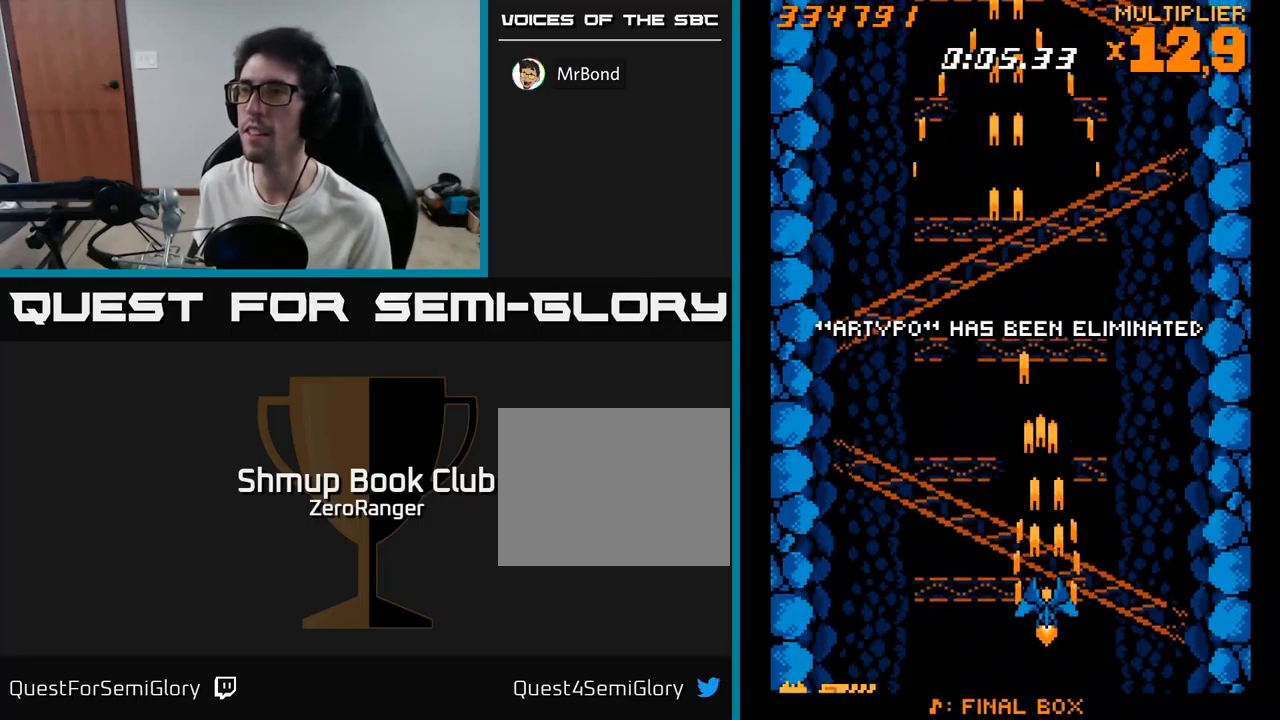
{"buttons": ["A", "DPAD_UP"], "right_stick": "center", "events": [[50, "A", "up"], [67, "A", "down"]]}
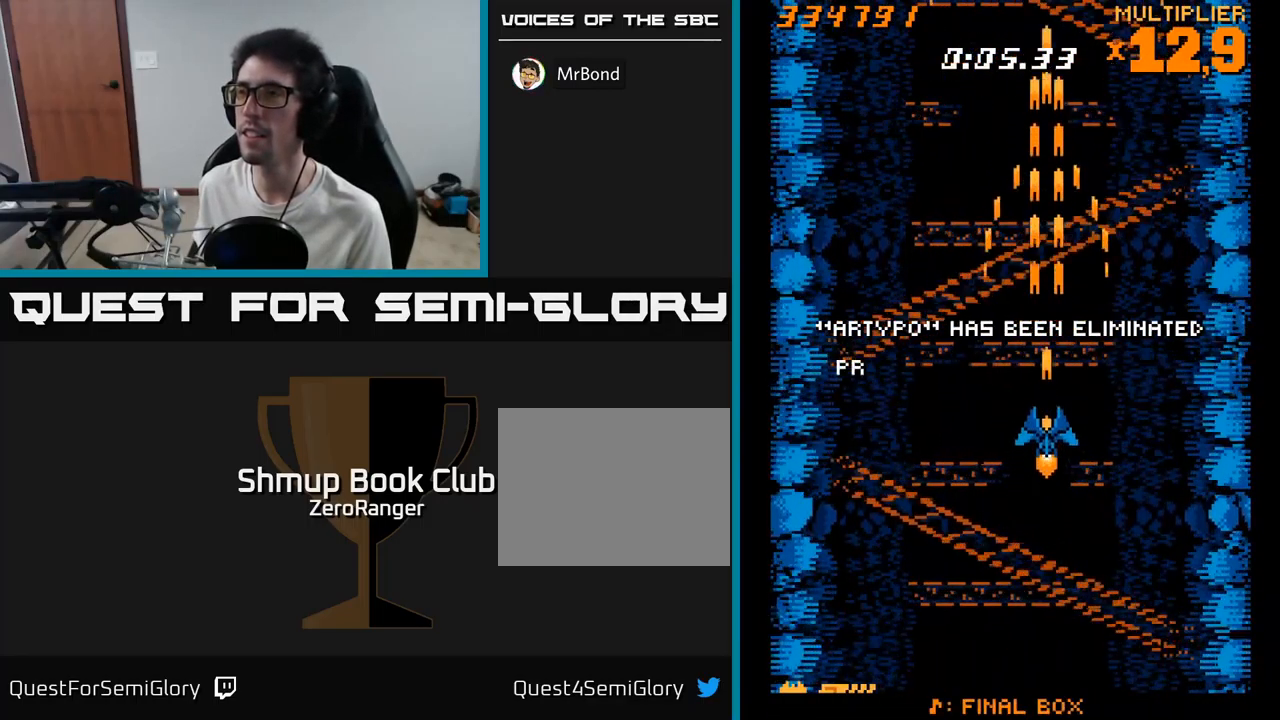
{"buttons": ["A"], "right_stick": "center", "events": [[33, "DPAD_UP", "up"], [267, "A", "up"], [467, "A", "down"]]}
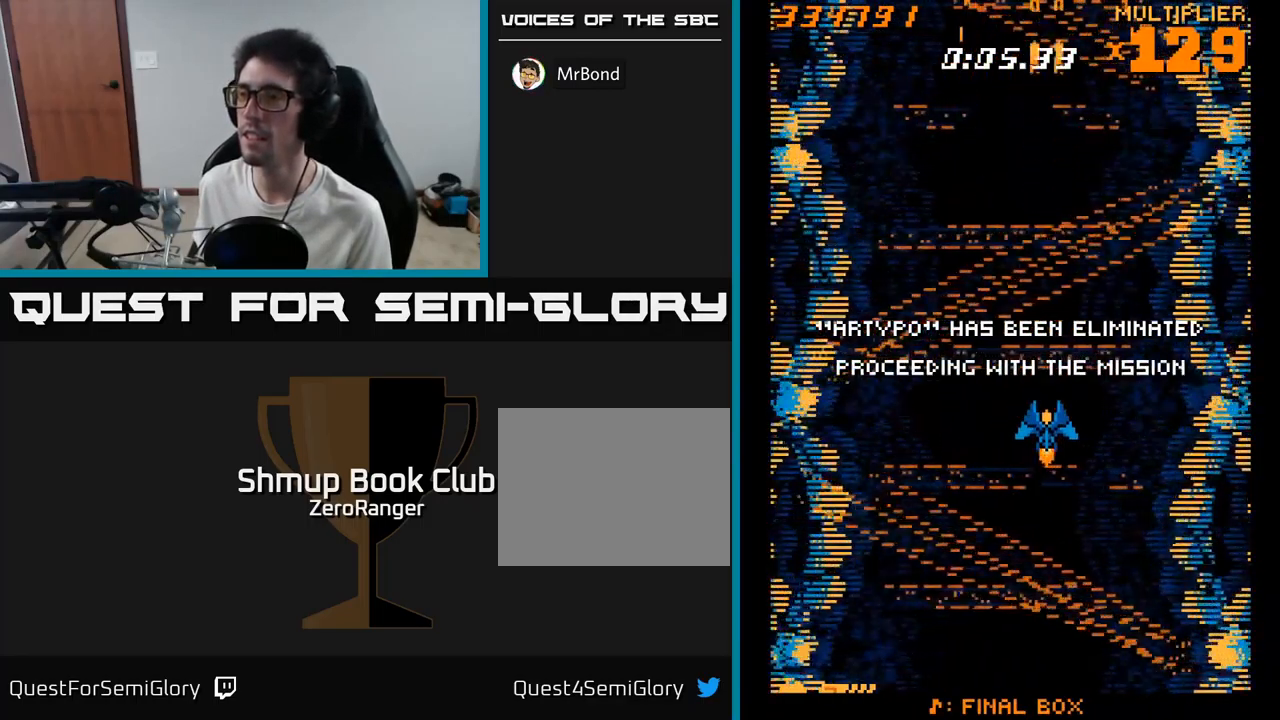
{"buttons": ["A", "DPAD_DOWN", "DPAD_LEFT"], "right_stick": "center", "events": [[483, "DPAD_LEFT", "down"], [500, "DPAD_DOWN", "down"]]}
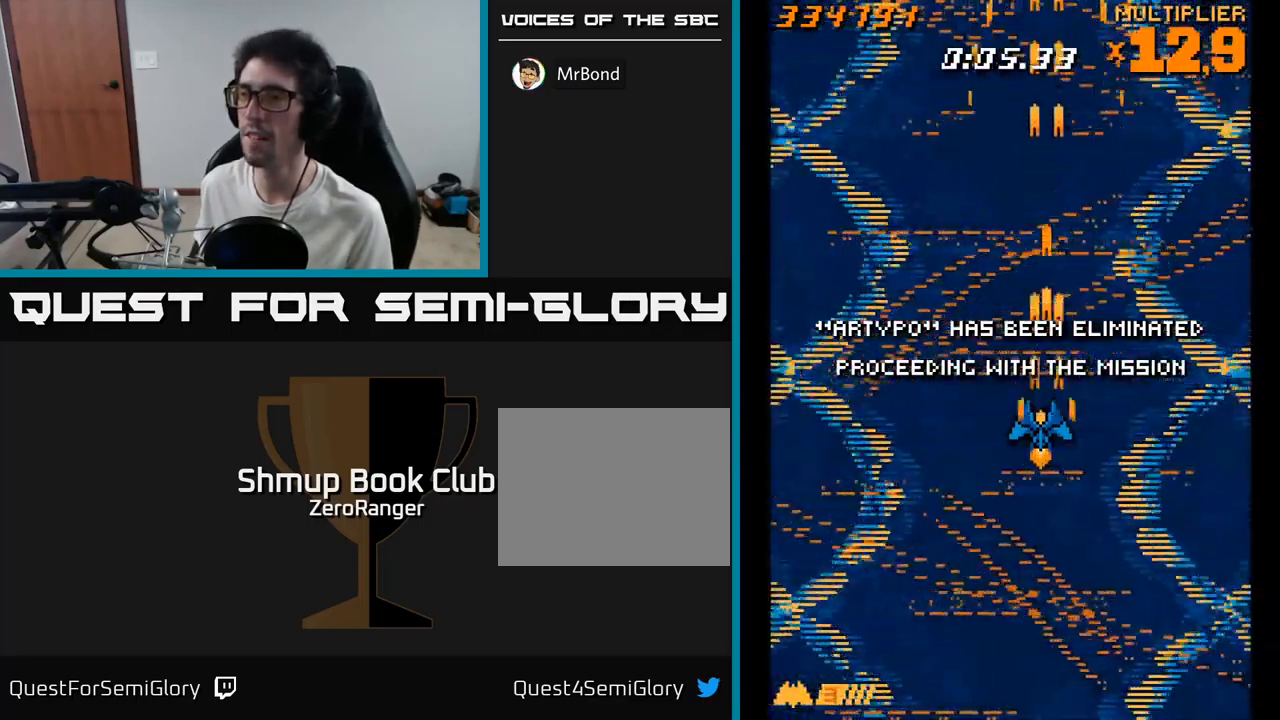
{"buttons": ["A"], "right_stick": "center", "events": [[83, "DPAD_LEFT", "up"], [250, "DPAD_DOWN", "up"]]}
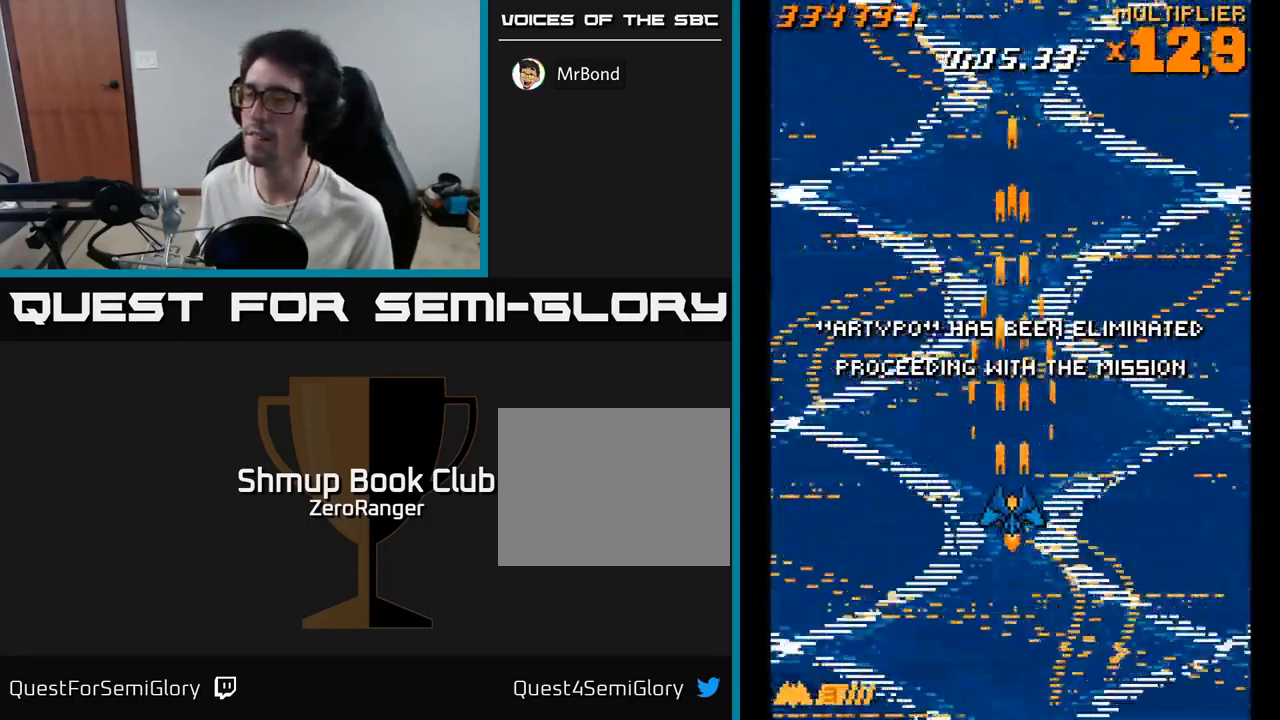
{"buttons": ["A"], "right_stick": "center", "events": []}
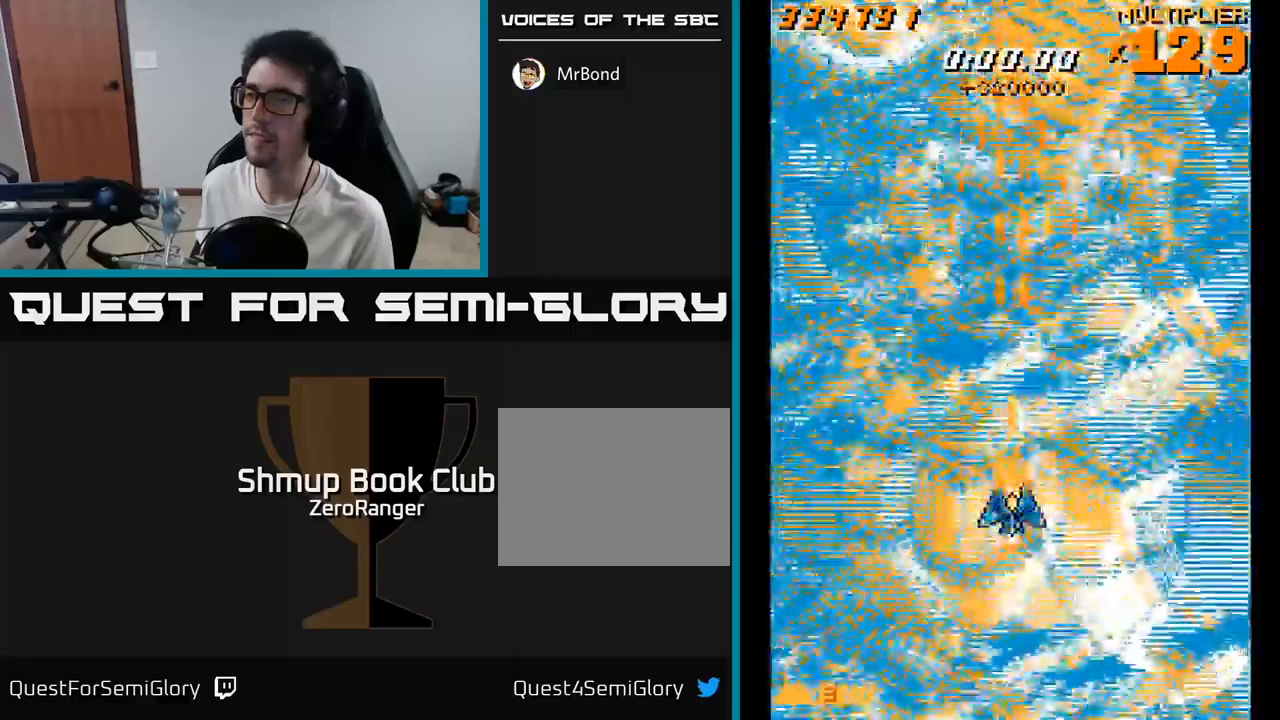
{"buttons": ["A"], "right_stick": "center", "events": []}
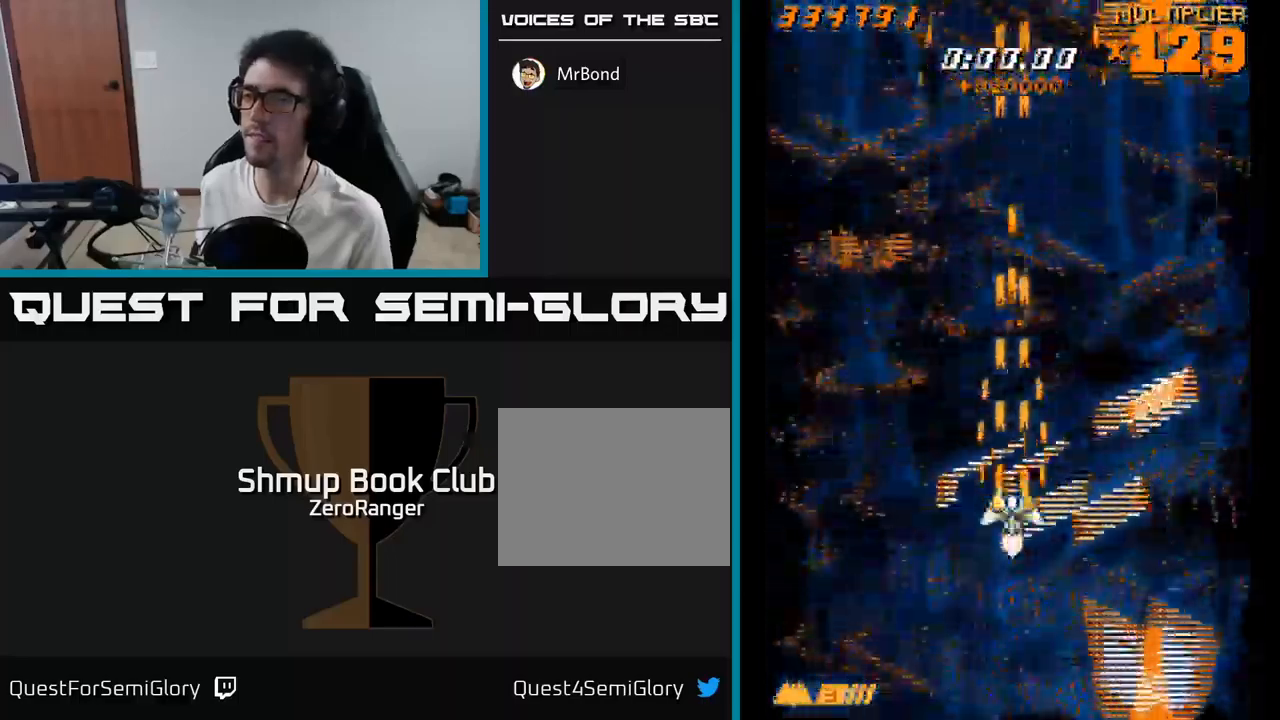
{"buttons": ["A", "DPAD_RIGHT"], "right_stick": "center", "events": [[34, "DPAD_LEFT", "down"], [67, "DPAD_UP", "down"], [200, "DPAD_LEFT", "up"], [234, "DPAD_UP", "up"], [250, "DPAD_RIGHT", "down"]]}